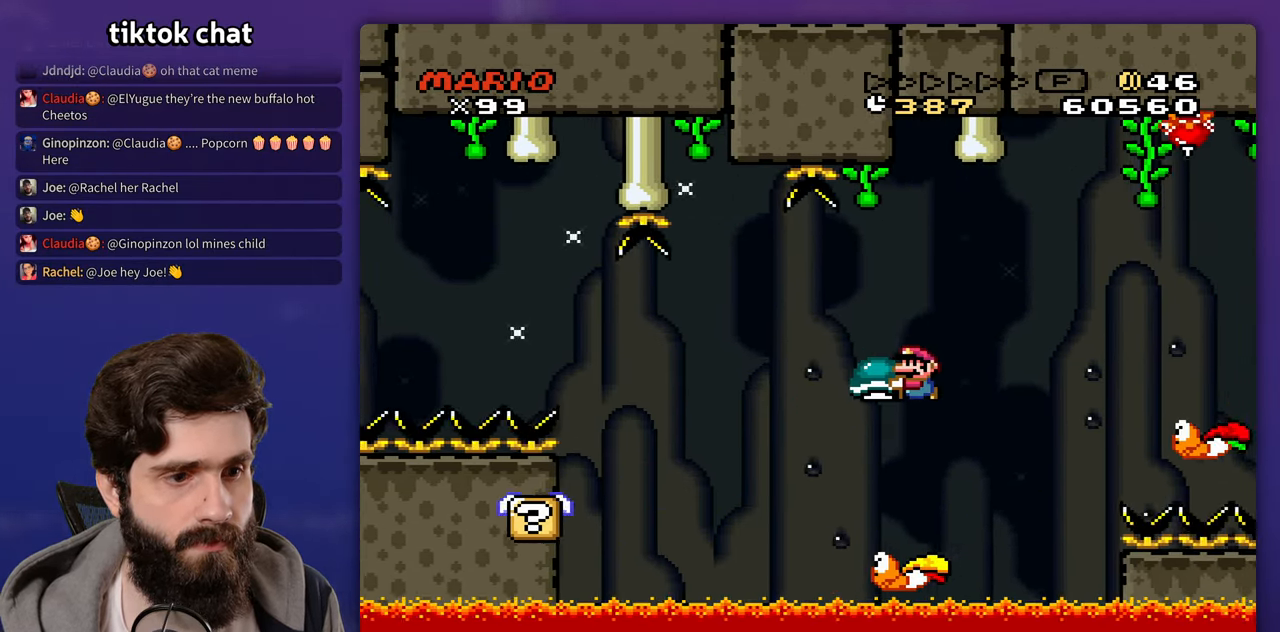
Gameplay with a controller (Nintendo layout); each line is a JSON object with the inputs held at the frame after it. "events" lists button and stick changes between this image and that frame as [ms after this image, input, new state], when the widget could be followed in between. Not read: B L3 R3 Y.
{"buttons": [], "events": [[200, "DPAD_LEFT", "up"], [217, "DPAD_RIGHT", "down"], [217, "DPAD_UP", "up"], [433, "DPAD_RIGHT", "up"]]}
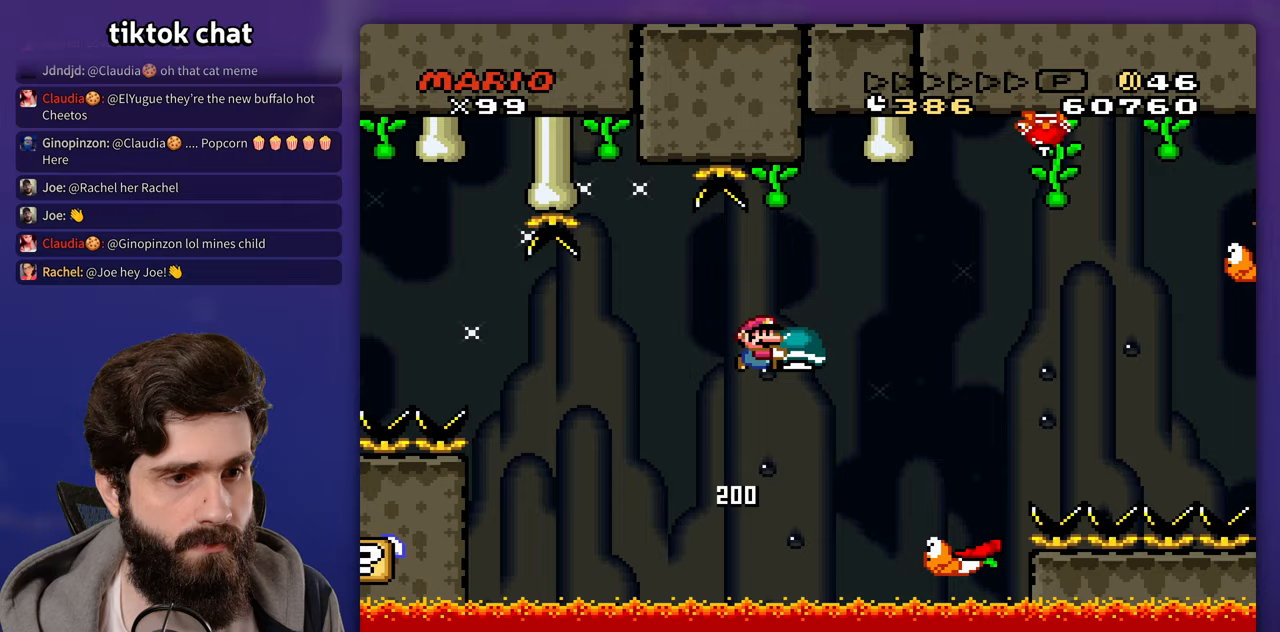
{"buttons": ["DPAD_LEFT"], "events": [[200, "DPAD_RIGHT", "down"], [433, "DPAD_LEFT", "down"], [433, "DPAD_RIGHT", "up"]]}
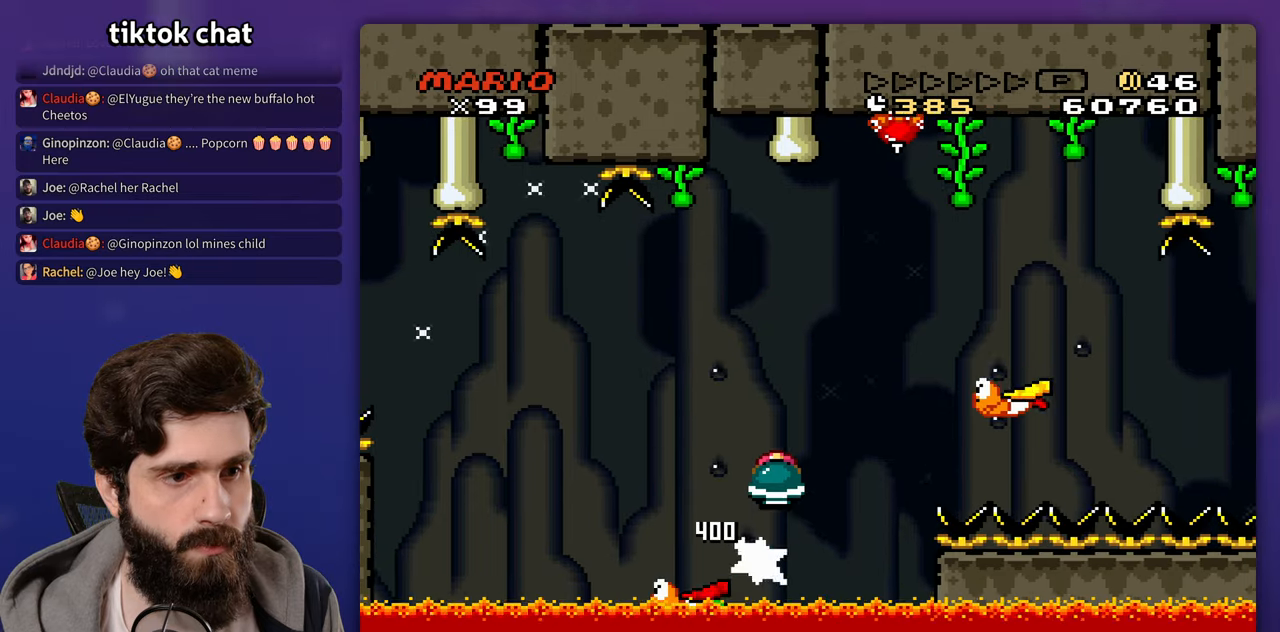
{"buttons": [], "events": [[217, "DPAD_UP", "down"], [233, "DPAD_LEFT", "up"], [233, "DPAD_RIGHT", "down"], [233, "DPAD_UP", "up"], [483, "DPAD_RIGHT", "up"]]}
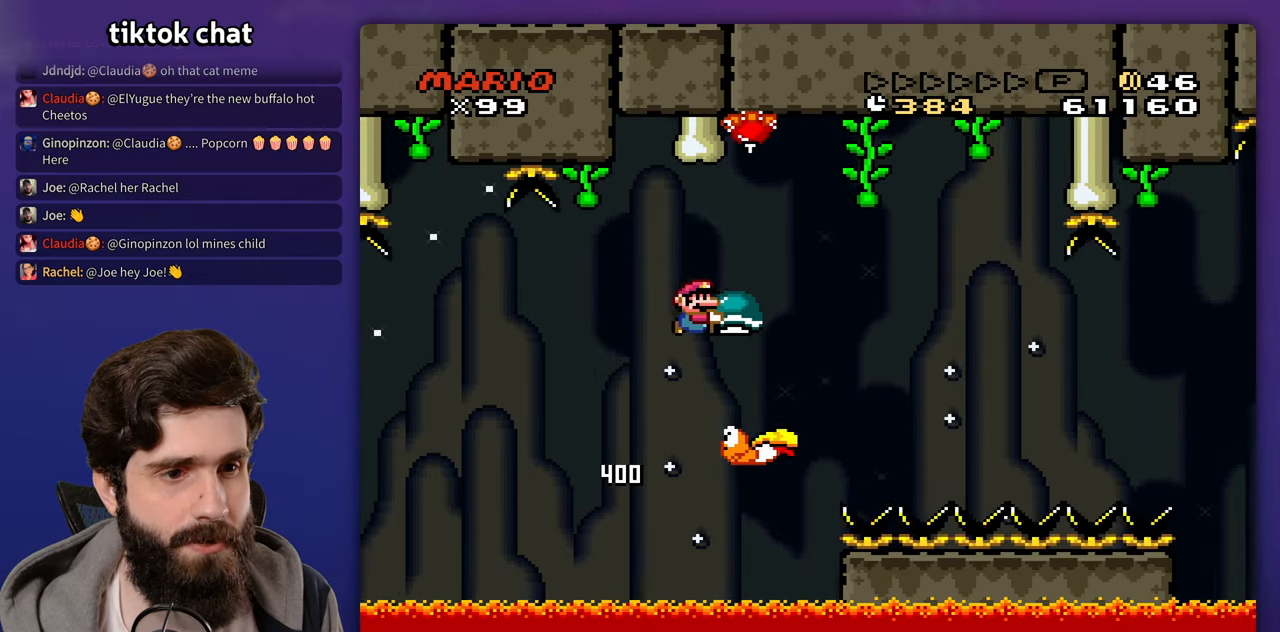
{"buttons": ["DPAD_LEFT"], "events": [[167, "DPAD_RIGHT", "down"], [467, "DPAD_RIGHT", "up"], [467, "DPAD_UP", "down"], [483, "DPAD_LEFT", "down"], [483, "DPAD_UP", "up"]]}
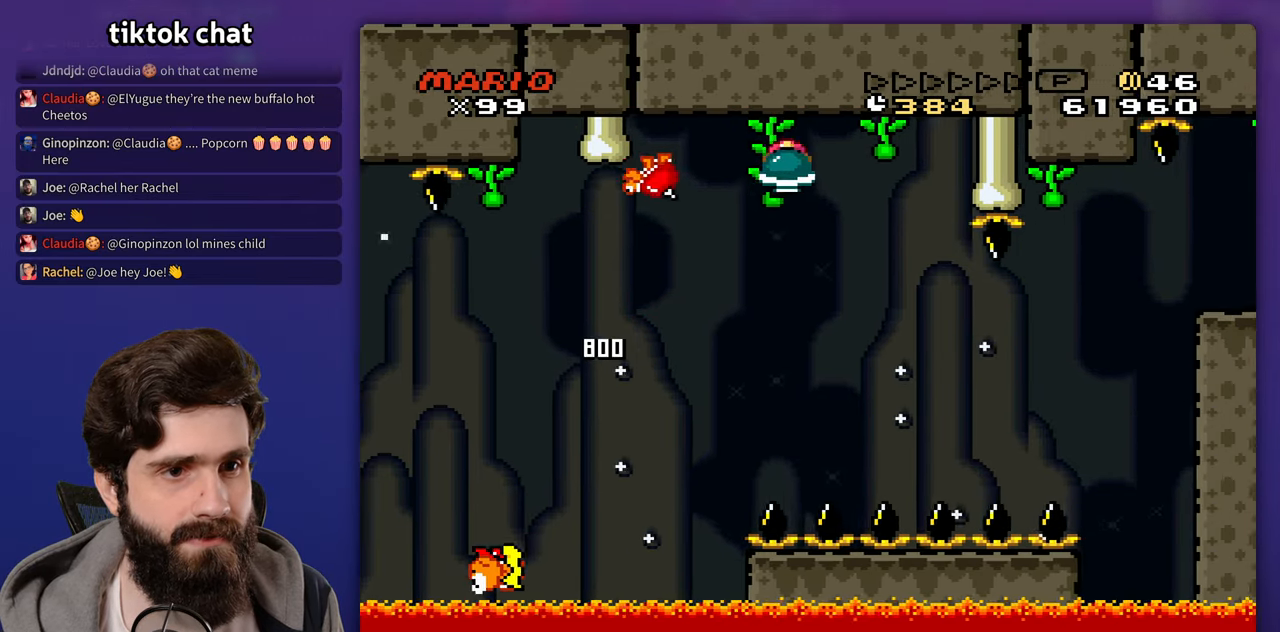
{"buttons": ["DPAD_RIGHT"], "events": [[67, "DPAD_LEFT", "up"], [383, "DPAD_RIGHT", "down"]]}
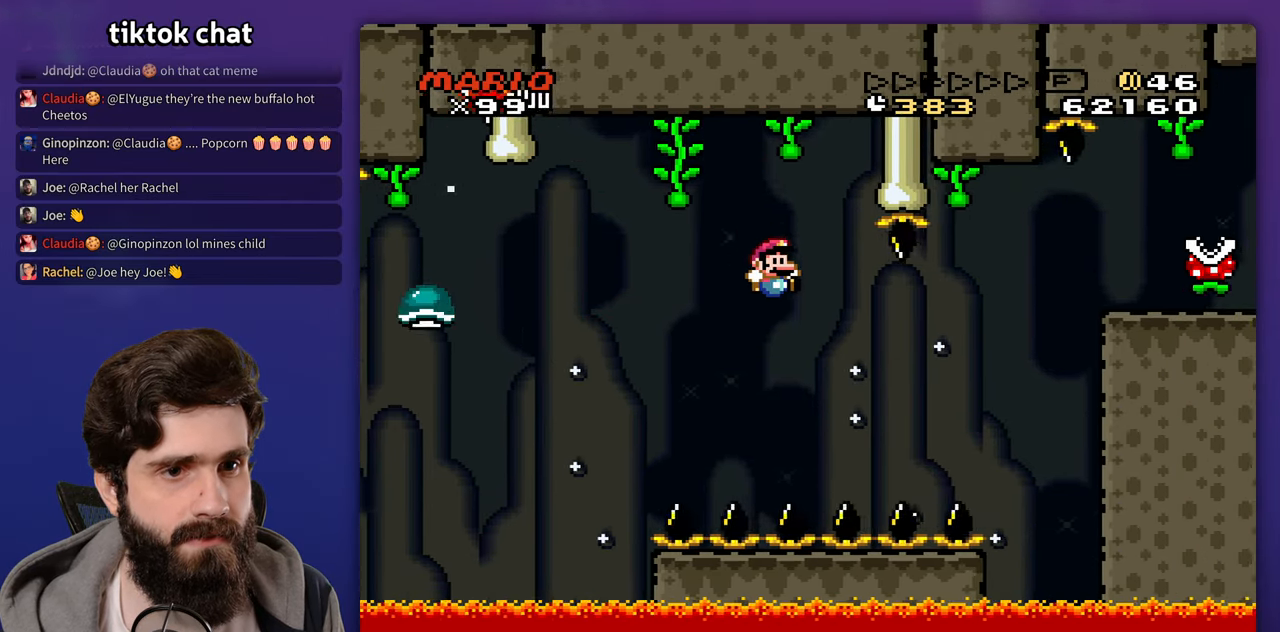
{"buttons": [], "events": [[400, "DPAD_RIGHT", "up"]]}
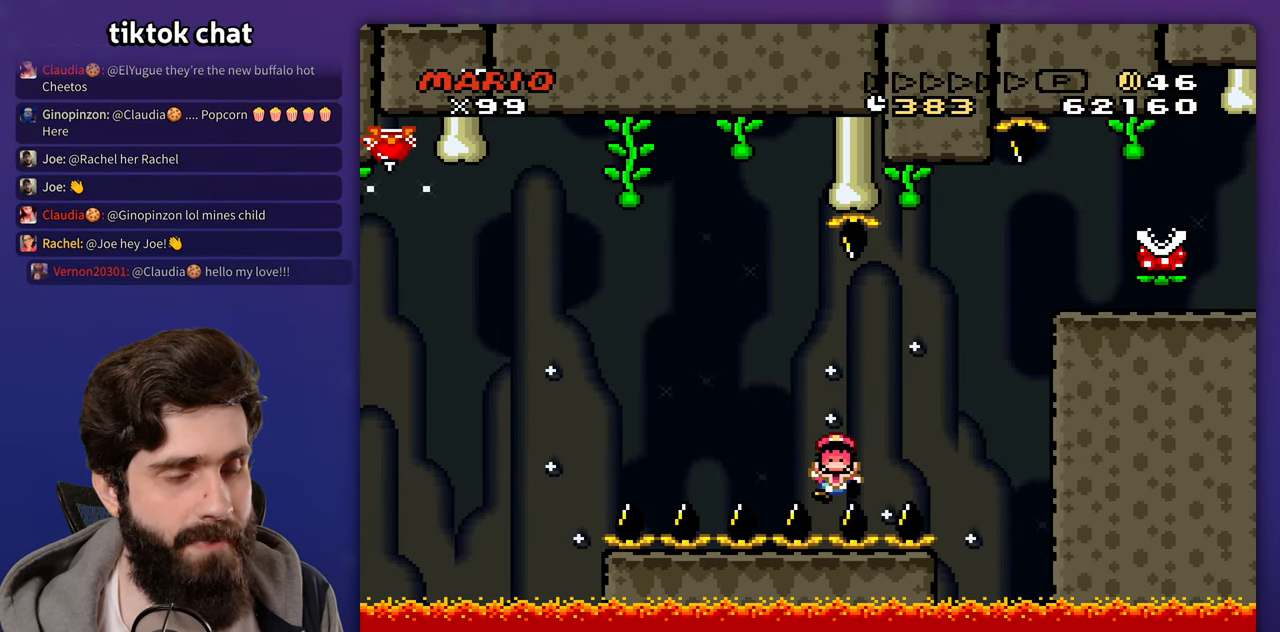
{"buttons": [], "events": []}
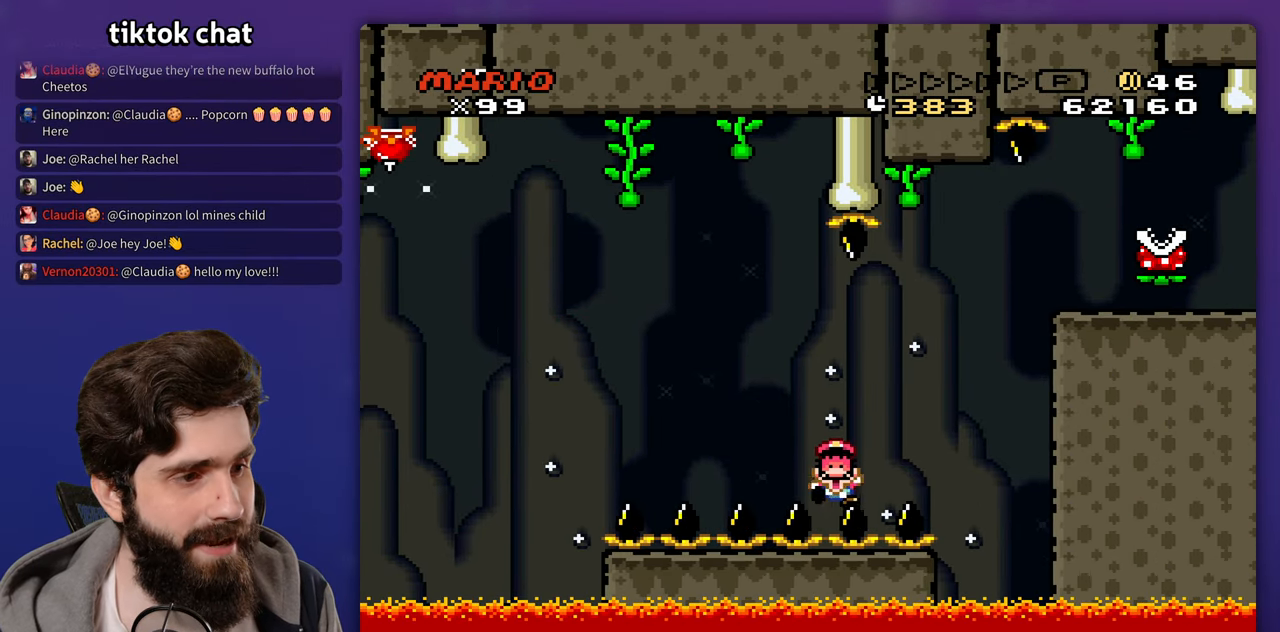
{"buttons": [], "events": []}
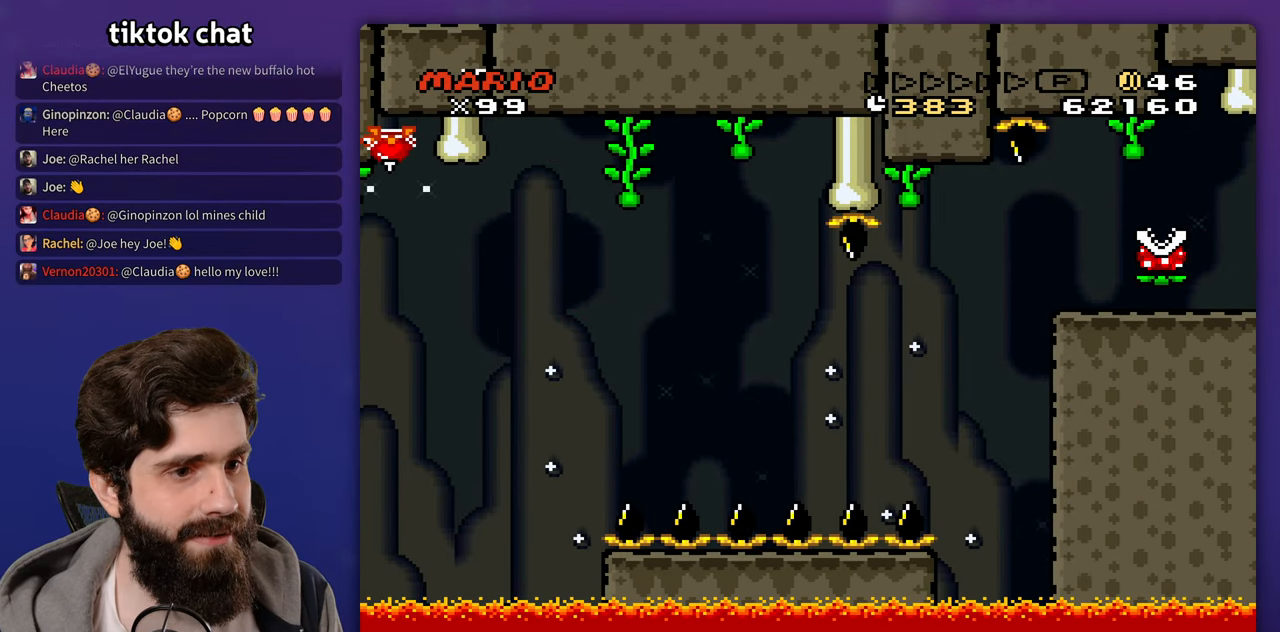
{"buttons": [], "events": []}
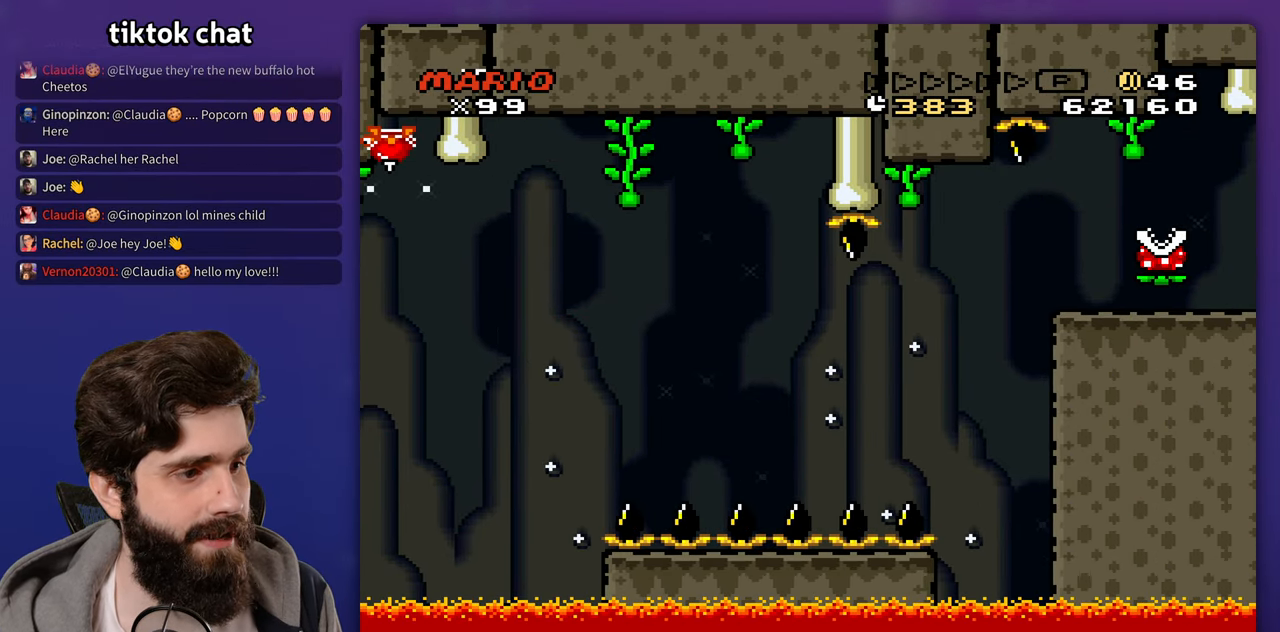
{"buttons": [], "events": []}